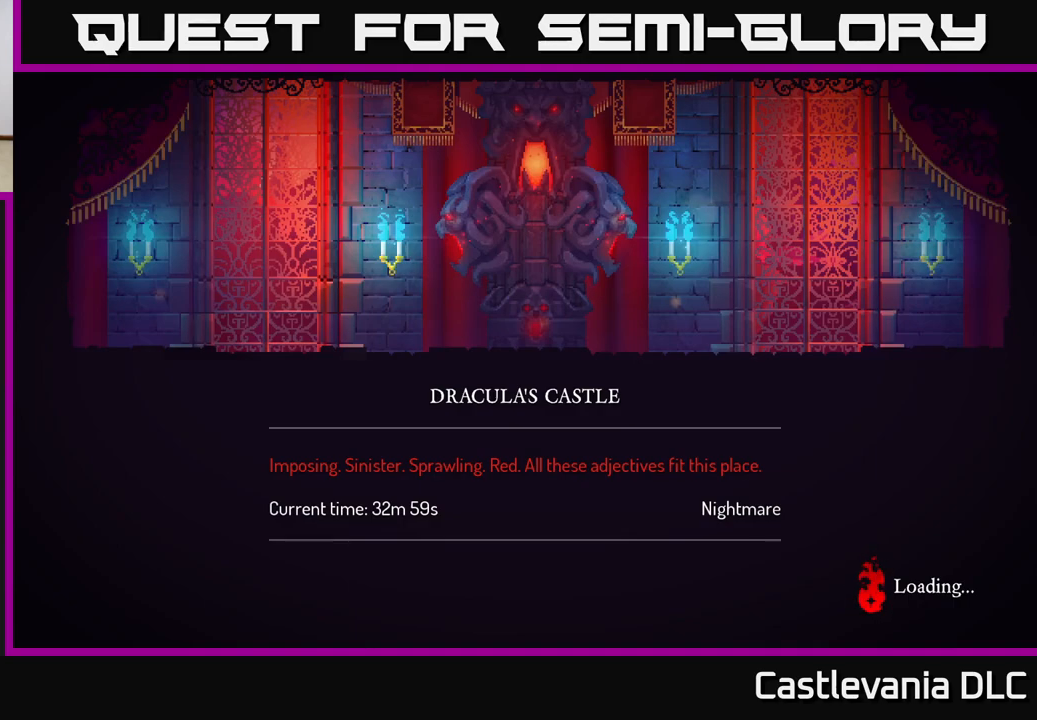
Gameplay with a controller (Xbox layout); each line is a JSON object with the inputs held at the frame after it. "events" lists button and stick changes between this image and that frame as [ms after this image, input, new state], when the widget could be followed in between.
{"buttons": [], "left_stick": "right", "right_stick": "center", "events": [[483, "left_stick", "right"]]}
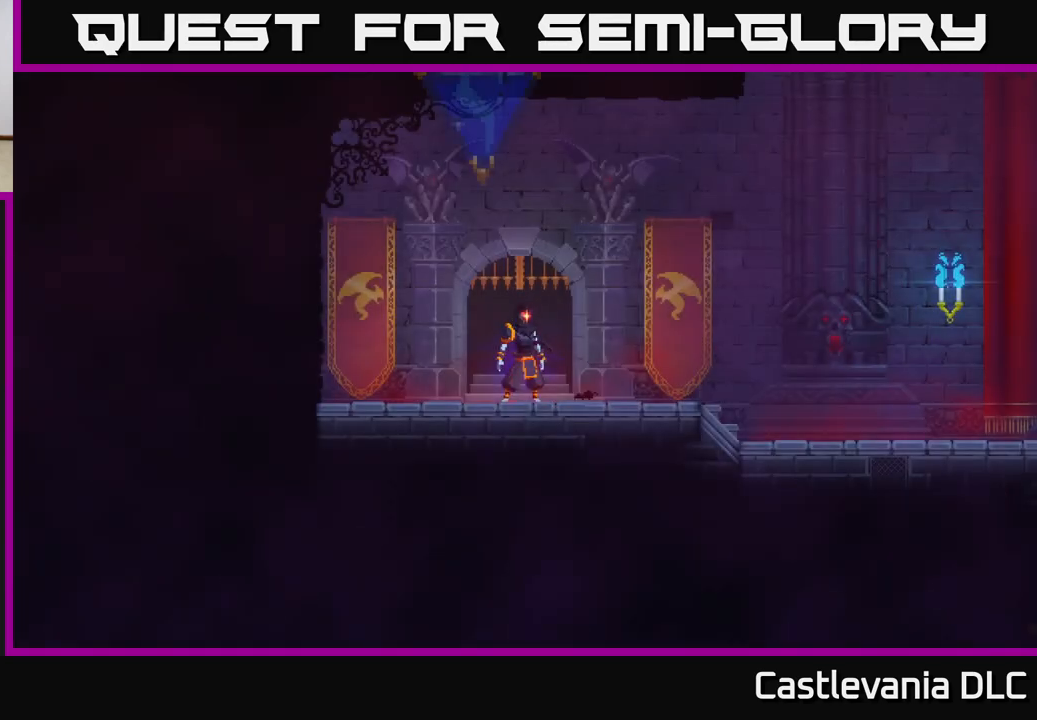
{"buttons": [], "left_stick": "right", "right_stick": "center", "events": []}
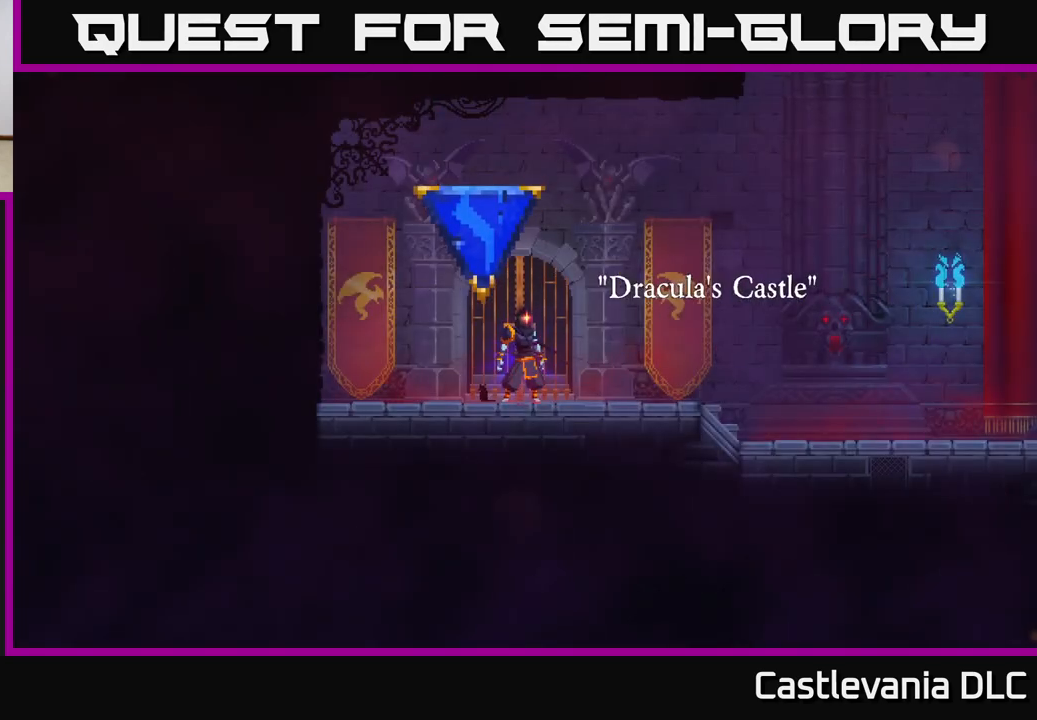
{"buttons": [], "left_stick": "right", "right_stick": "center", "events": [[50, "B", "down"], [133, "B", "up"], [217, "B", "down"], [317, "B", "up"], [400, "B", "down"], [483, "B", "up"]]}
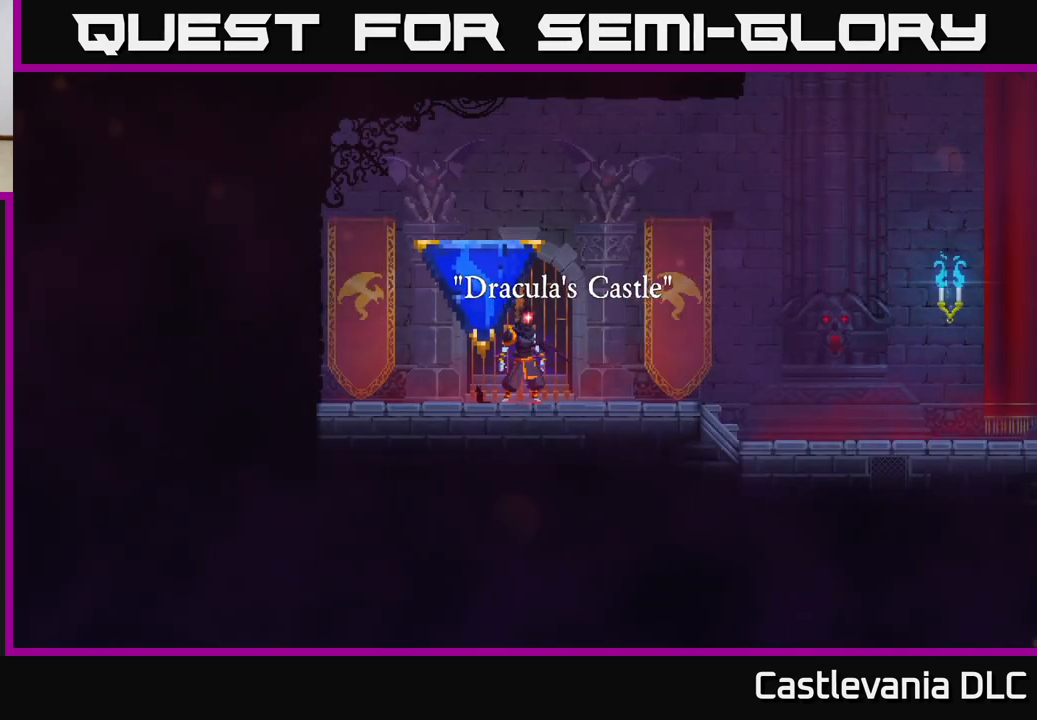
{"buttons": ["B"], "left_stick": "right", "right_stick": "center", "events": [[100, "B", "down"], [167, "B", "up"], [267, "B", "down"], [350, "B", "up"], [450, "B", "down"]]}
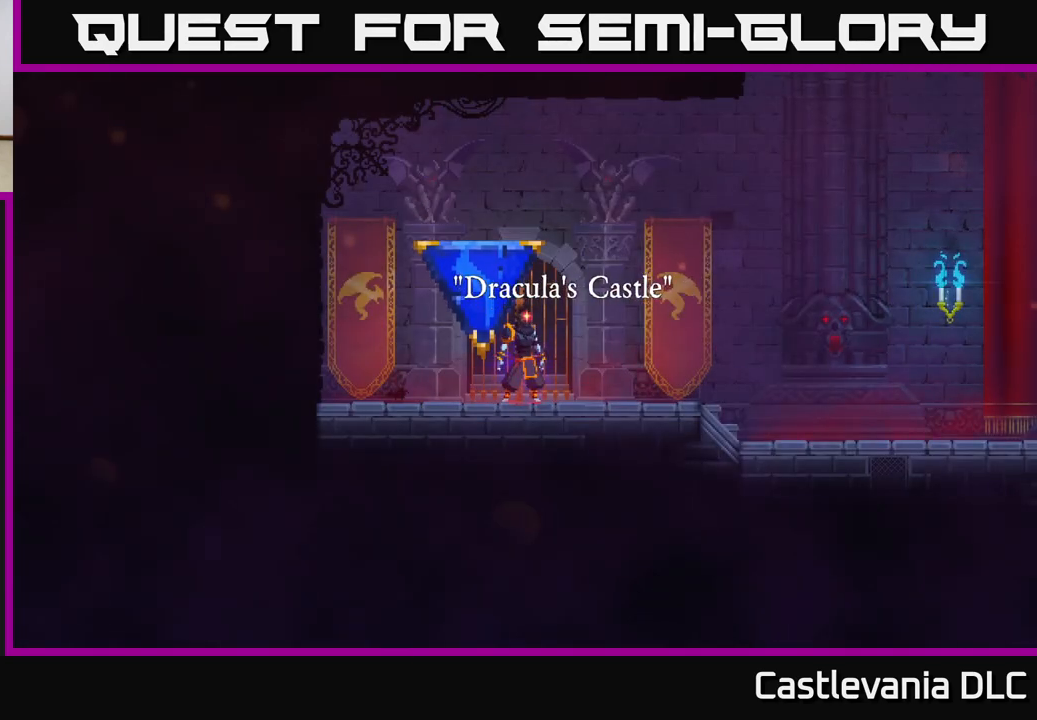
{"buttons": ["B"], "left_stick": "right", "right_stick": "center", "events": [[33, "B", "up"], [117, "B", "down"], [200, "B", "up"], [300, "B", "down"], [417, "B", "up"], [483, "B", "down"]]}
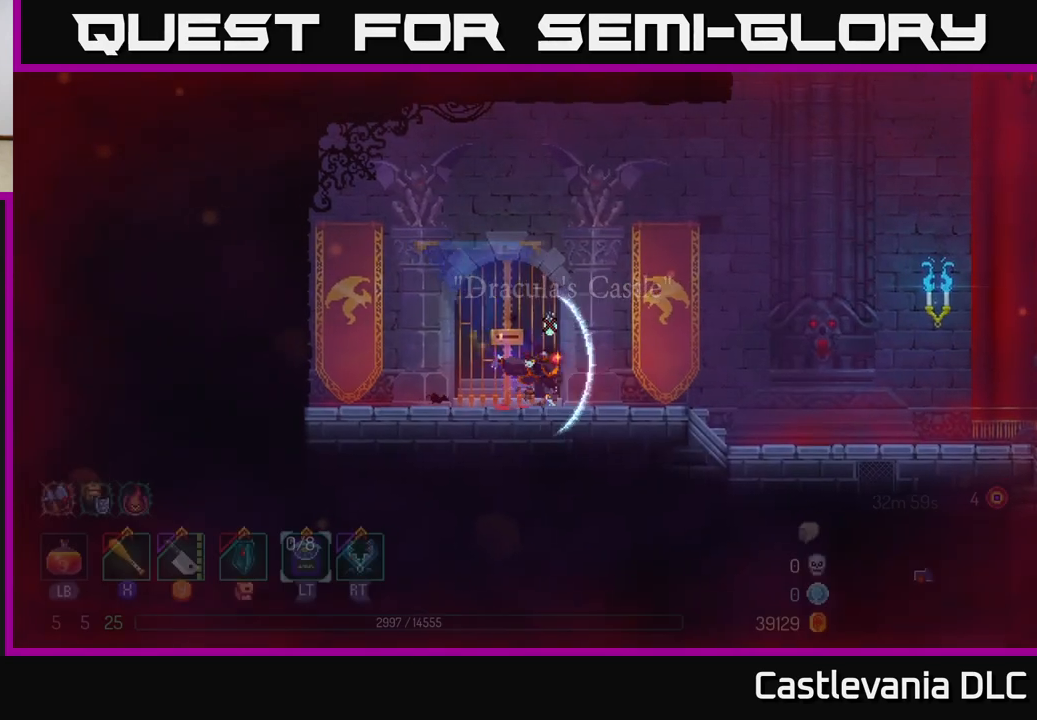
{"buttons": [], "left_stick": "right", "right_stick": "center", "events": [[83, "B", "up"], [167, "B", "down"], [267, "B", "up"]]}
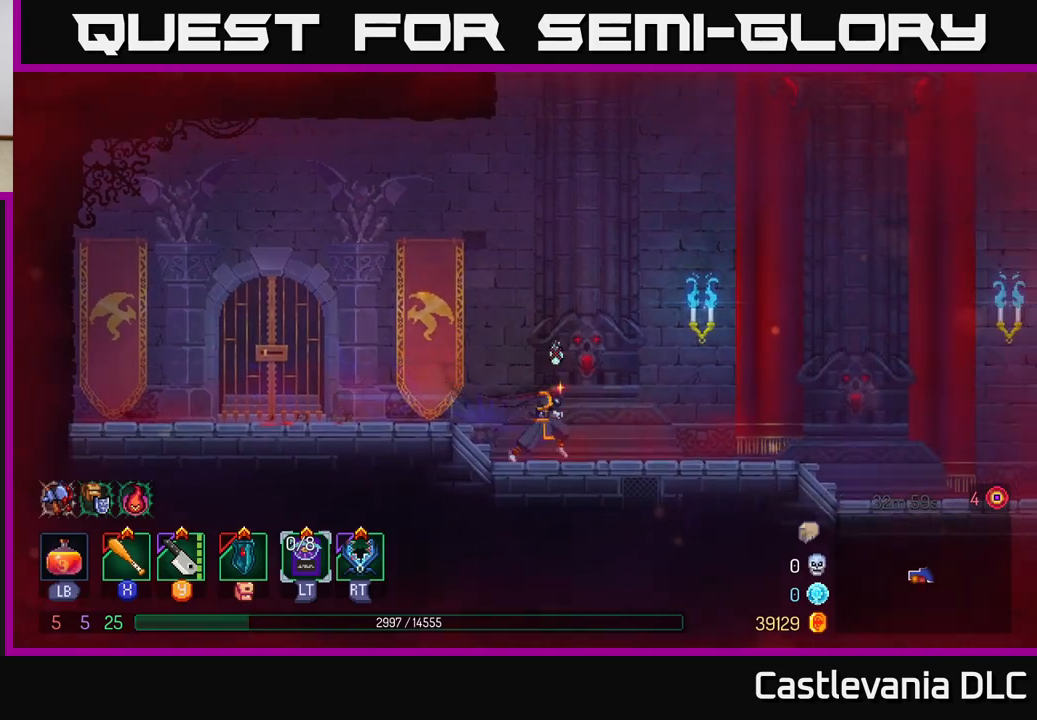
{"buttons": [], "left_stick": "right", "right_stick": "center", "events": [[167, "A", "down"], [233, "A", "up"]]}
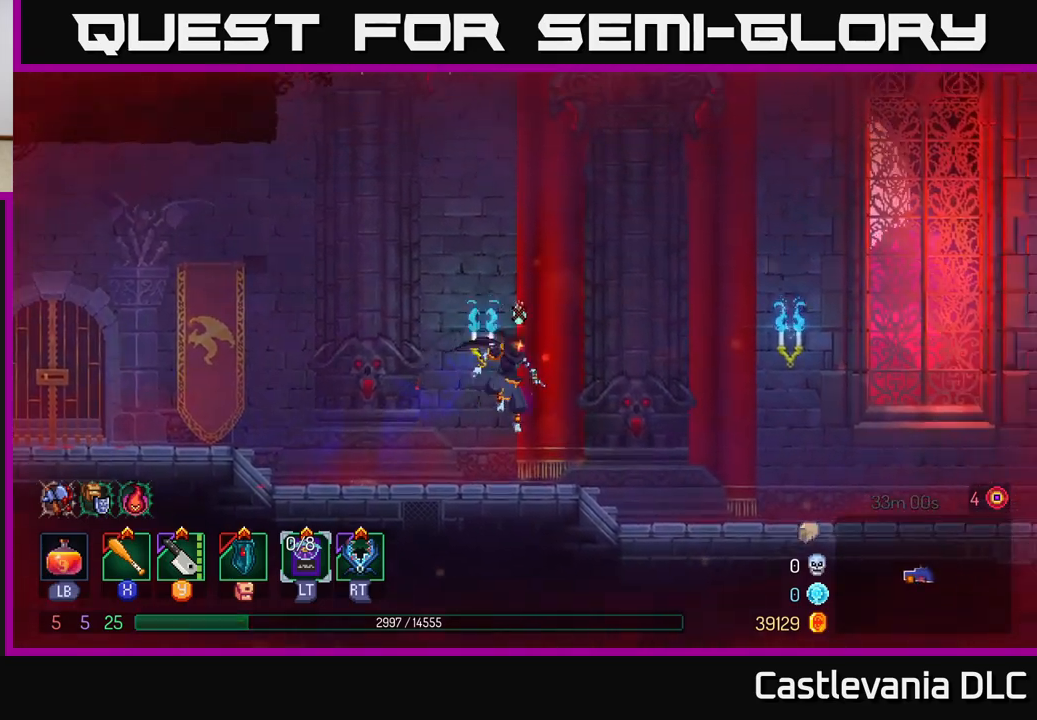
{"buttons": [], "left_stick": "right", "right_stick": "center", "events": [[117, "B", "down"], [333, "B", "up"]]}
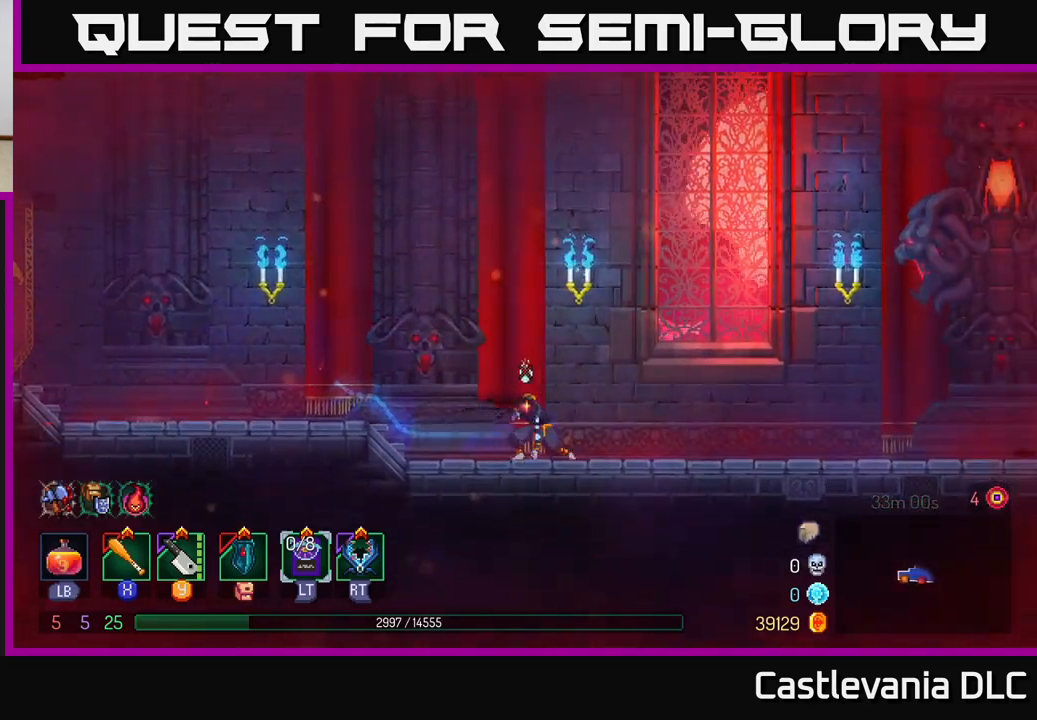
{"buttons": [], "left_stick": "right", "right_stick": "center", "events": []}
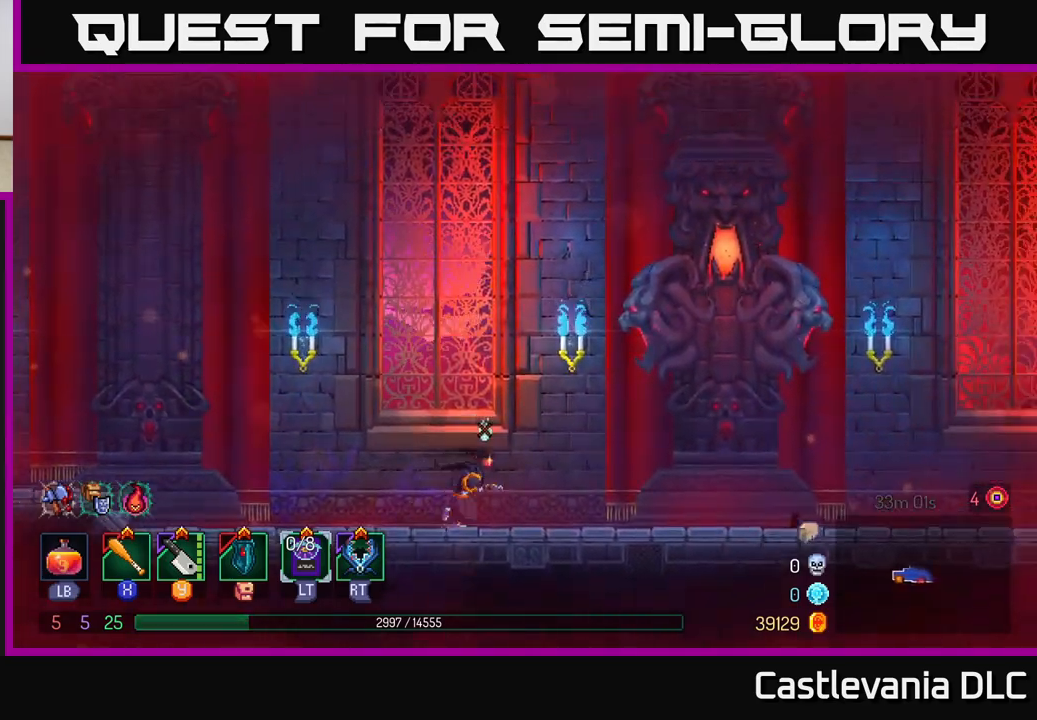
{"buttons": [], "left_stick": "right", "right_stick": "center", "events": []}
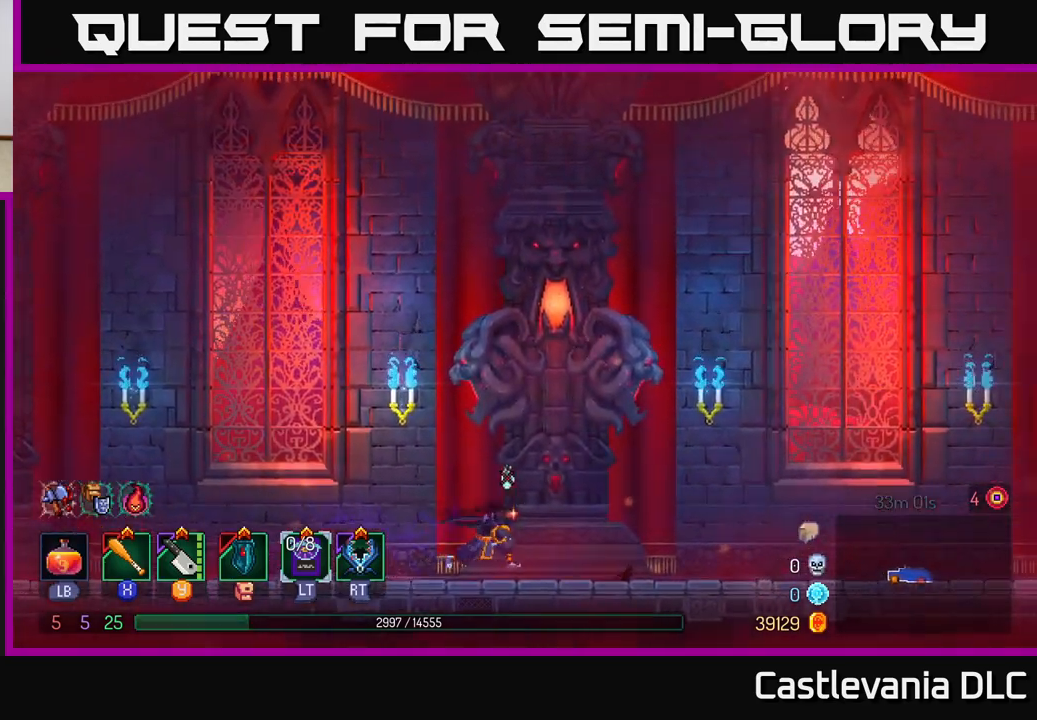
{"buttons": ["B"], "left_stick": "right", "right_stick": "center", "events": [[450, "B", "down"]]}
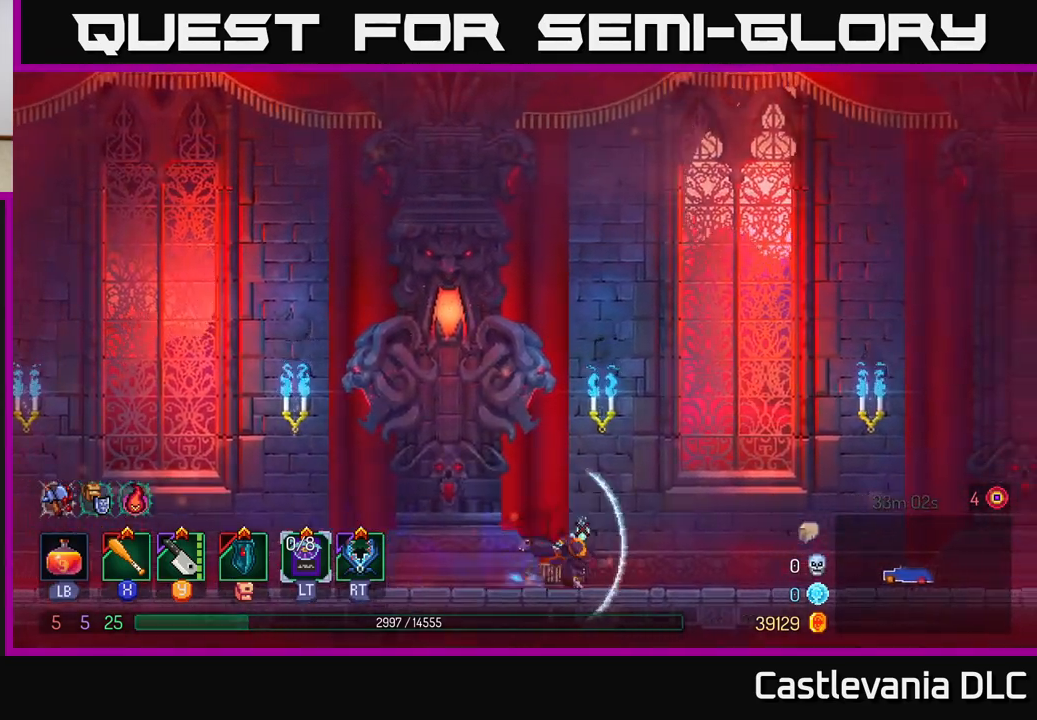
{"buttons": ["A"], "left_stick": "right", "right_stick": "center", "events": [[150, "B", "up"], [433, "A", "down"]]}
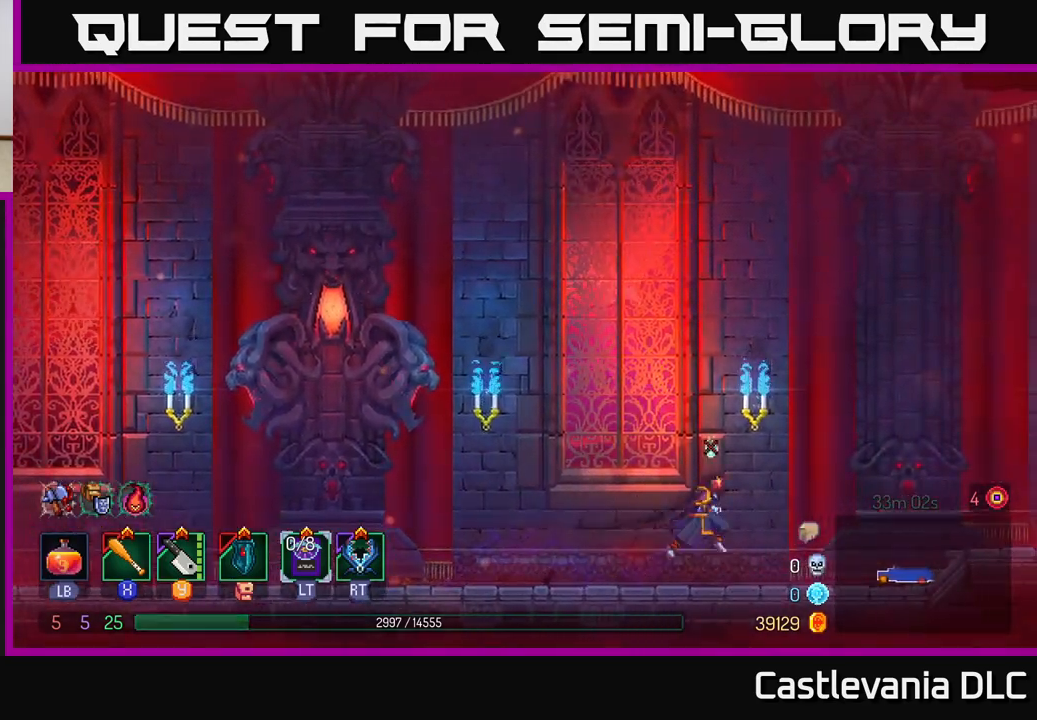
{"buttons": ["B"], "left_stick": "right", "right_stick": "center", "events": [[83, "A", "up"], [450, "B", "down"]]}
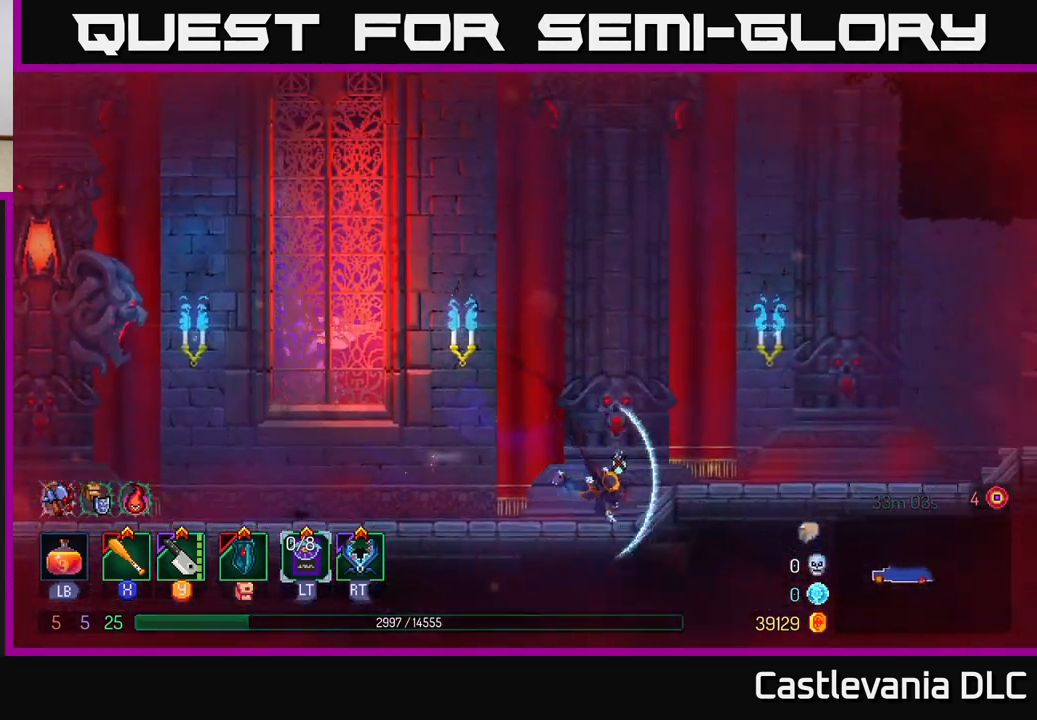
{"buttons": [], "left_stick": "right", "right_stick": "center", "events": [[167, "B", "up"]]}
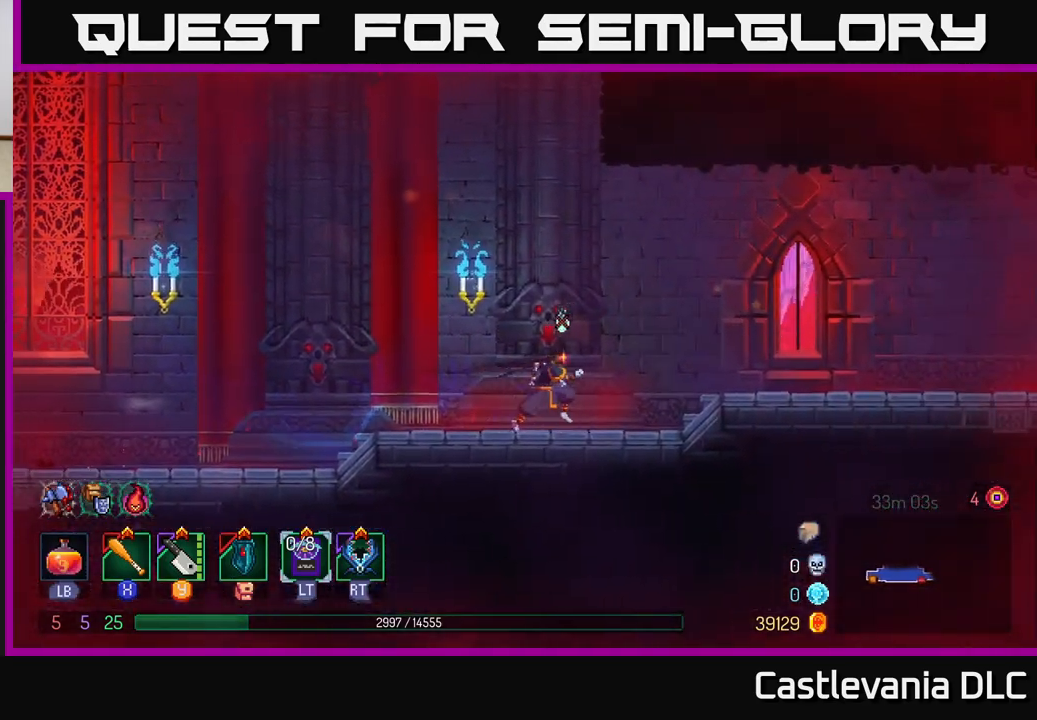
{"buttons": [], "left_stick": "right", "right_stick": "center", "events": [[67, "A", "down"], [283, "A", "up"]]}
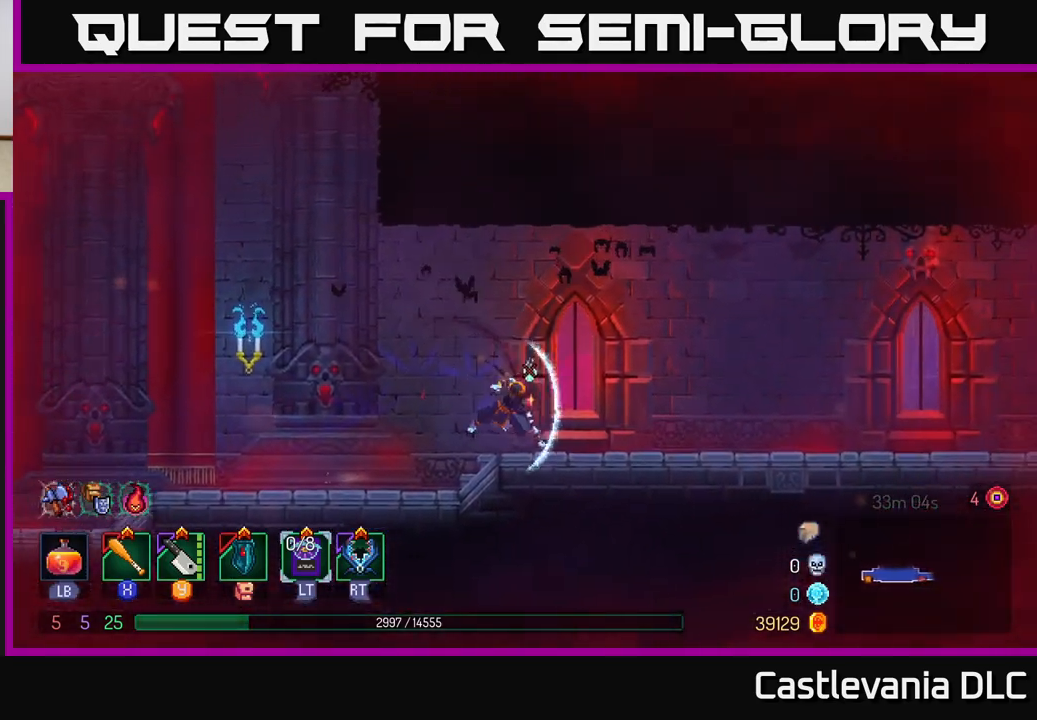
{"buttons": ["A"], "left_stick": "right", "right_stick": "center", "events": [[17, "B", "down"], [217, "B", "up"], [500, "A", "down"]]}
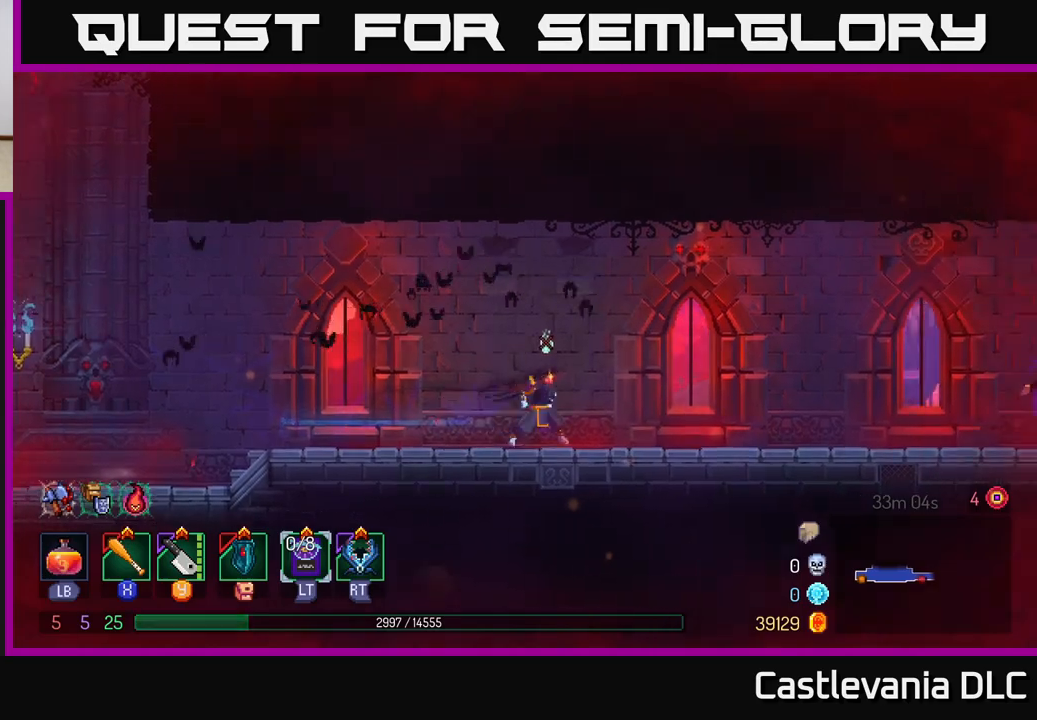
{"buttons": [], "left_stick": "right", "right_stick": "center", "events": [[133, "A", "up"]]}
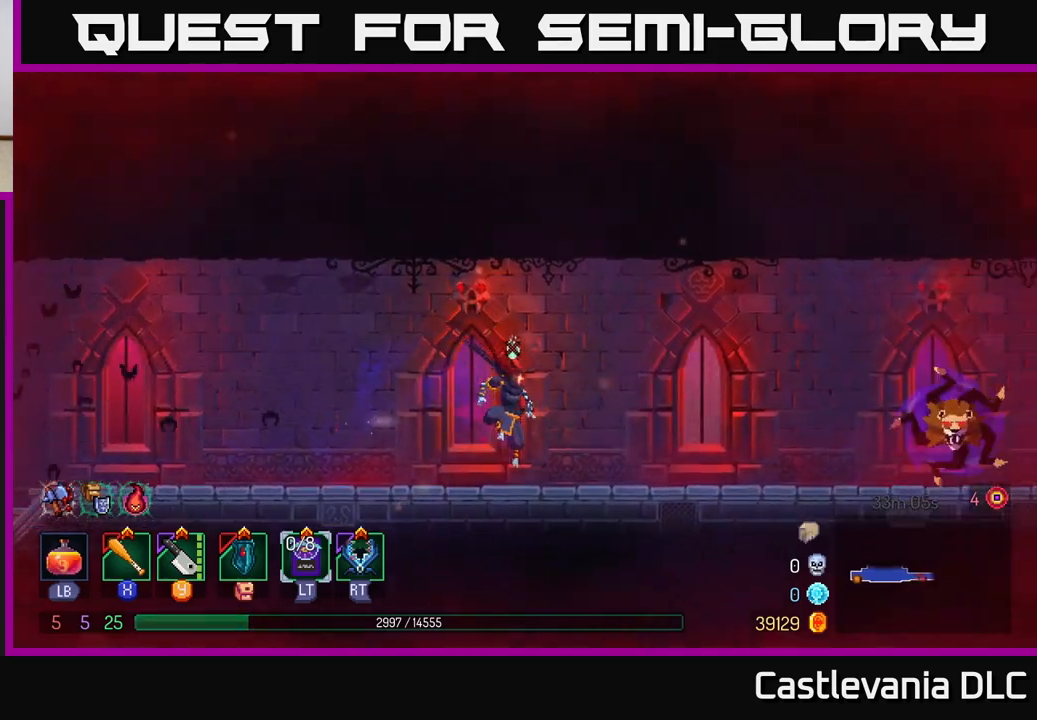
{"buttons": ["B"], "left_stick": "right", "right_stick": "center", "events": [[167, "Y", "down"], [233, "Y", "up"], [500, "B", "down"]]}
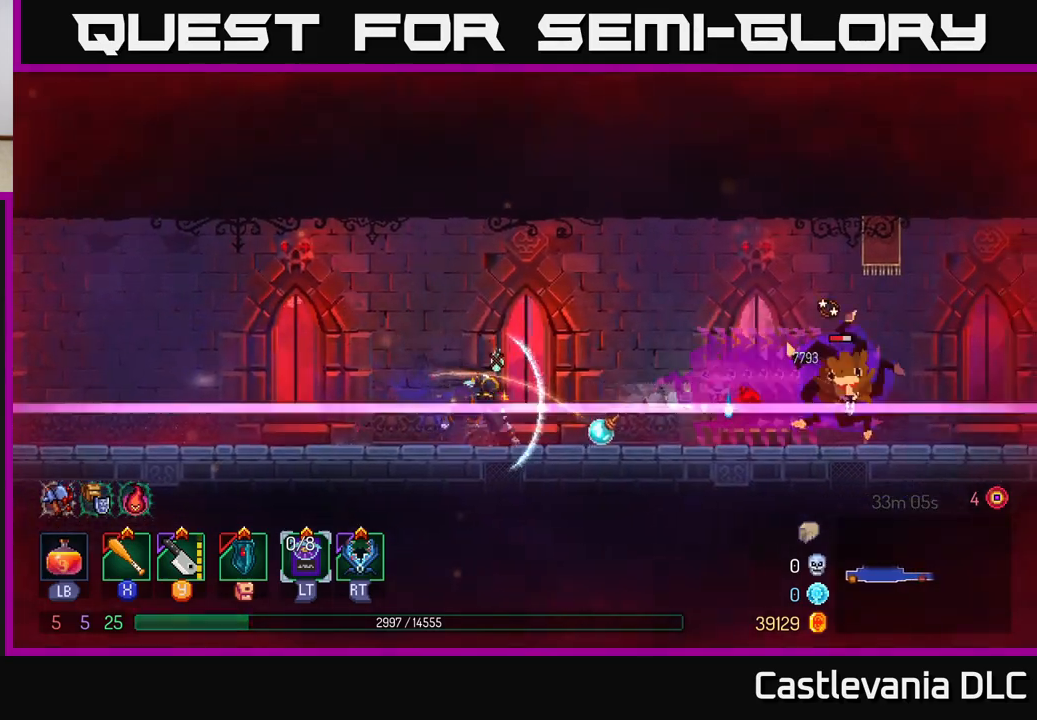
{"buttons": [], "left_stick": "right", "right_stick": "center", "events": [[133, "B", "up"], [433, "X", "down"], [500, "X", "up"]]}
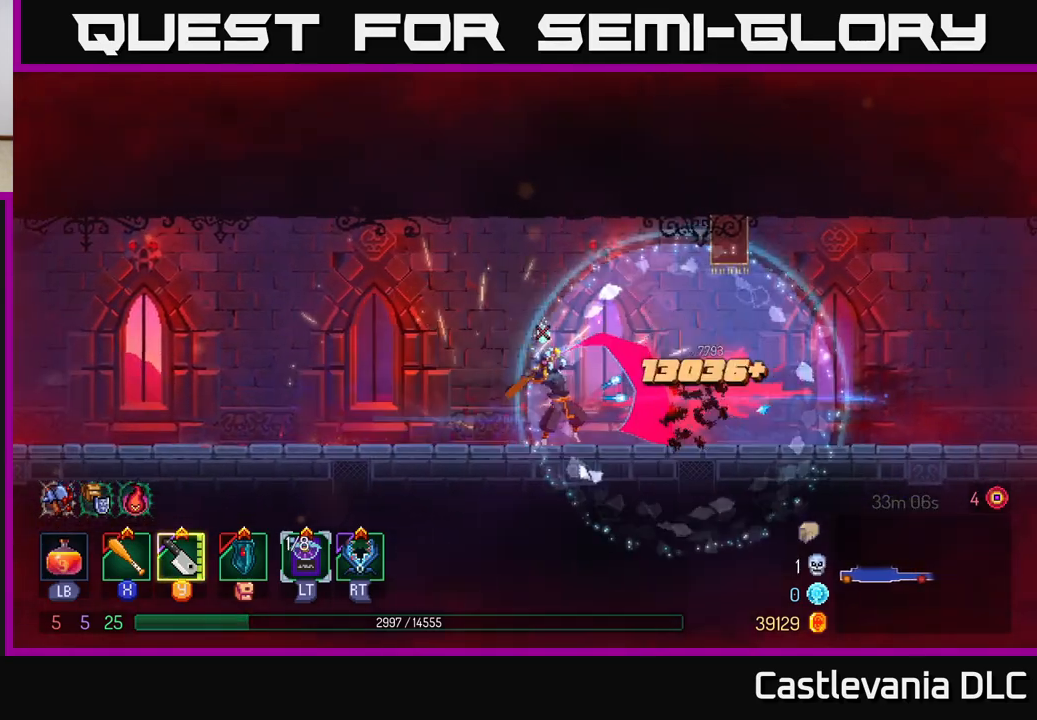
{"buttons": ["B"], "left_stick": "right", "right_stick": "center", "events": [[417, "B", "down"]]}
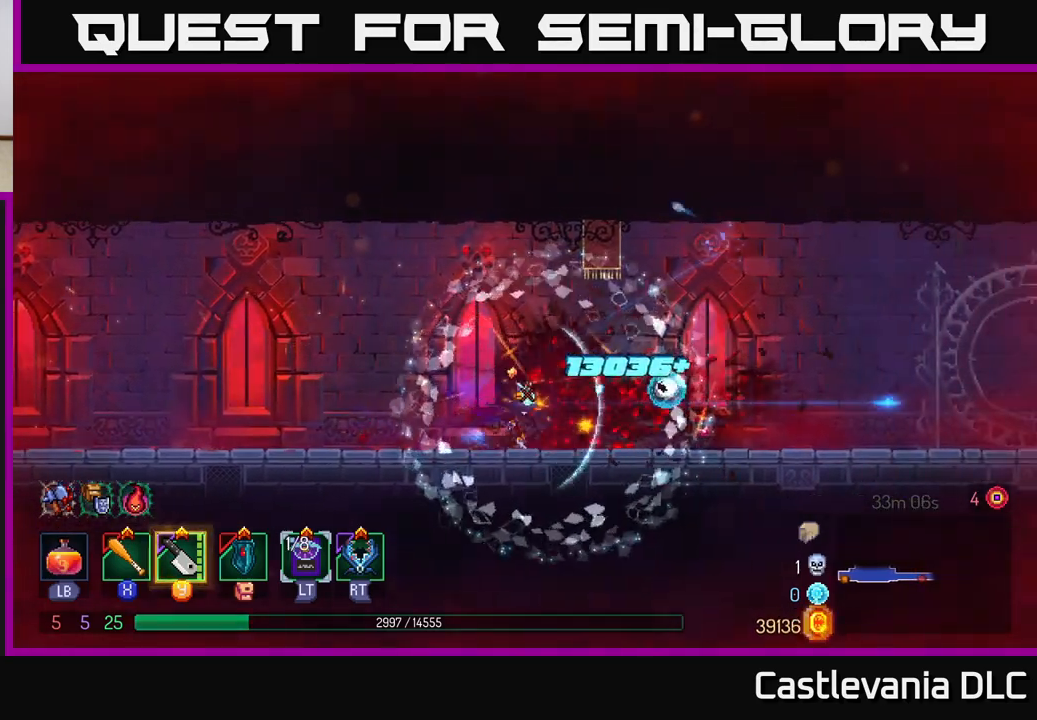
{"buttons": [], "left_stick": "right", "right_stick": "center", "events": [[33, "B", "up"]]}
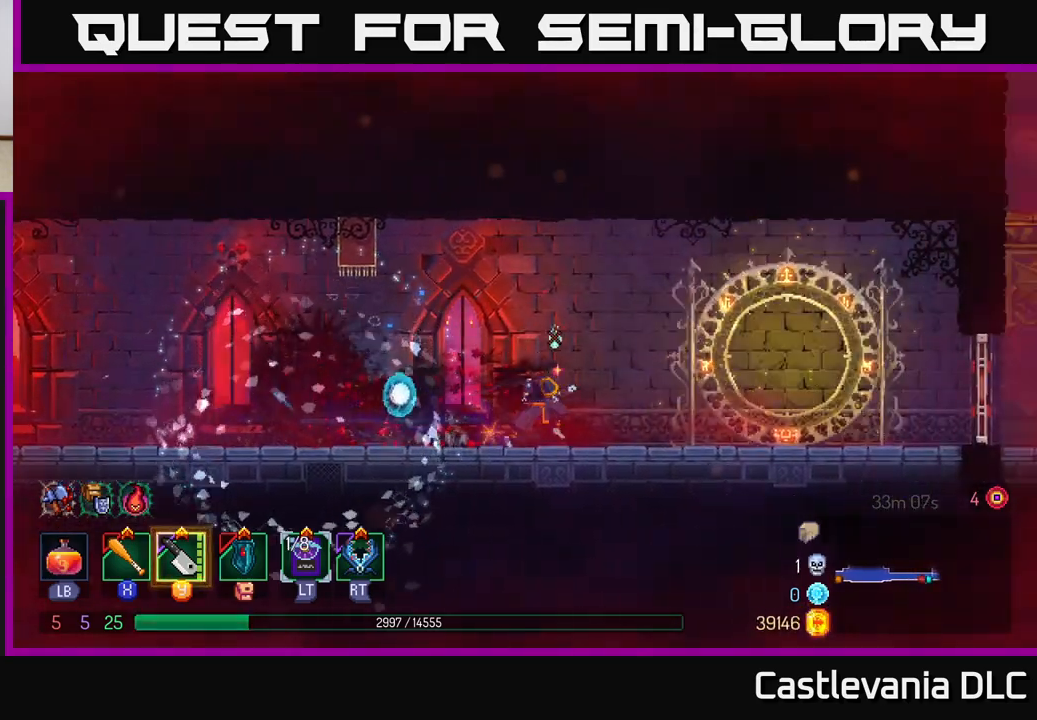
{"buttons": [], "left_stick": "right", "right_stick": "center", "events": []}
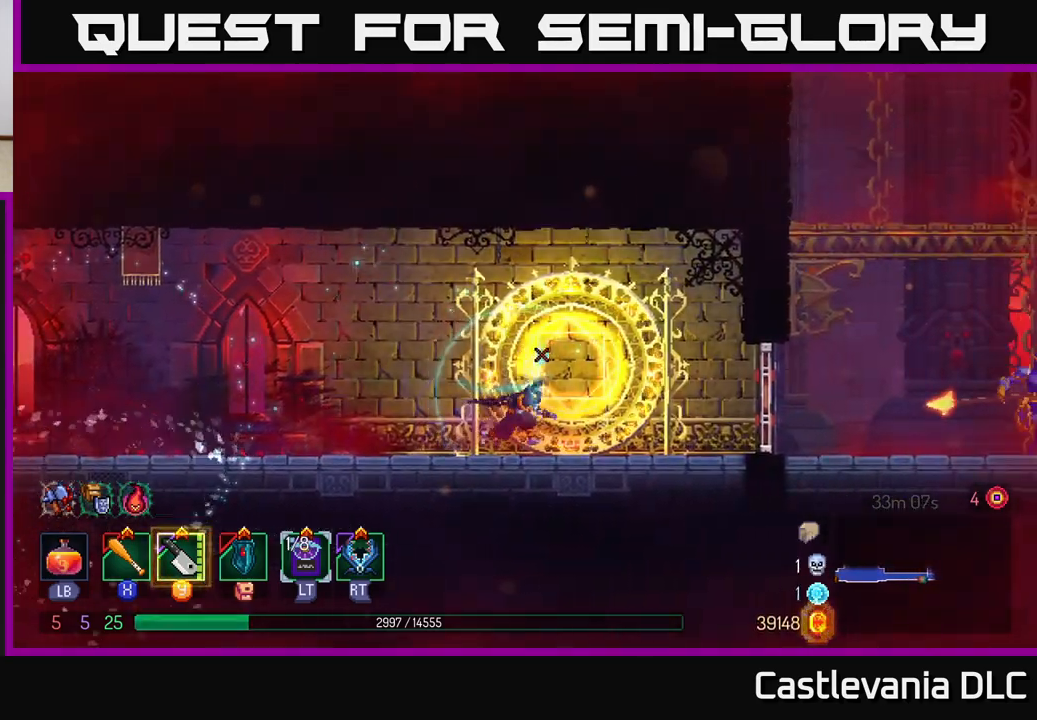
{"buttons": ["B"], "left_stick": "right", "right_stick": "center", "events": [[450, "B", "down"]]}
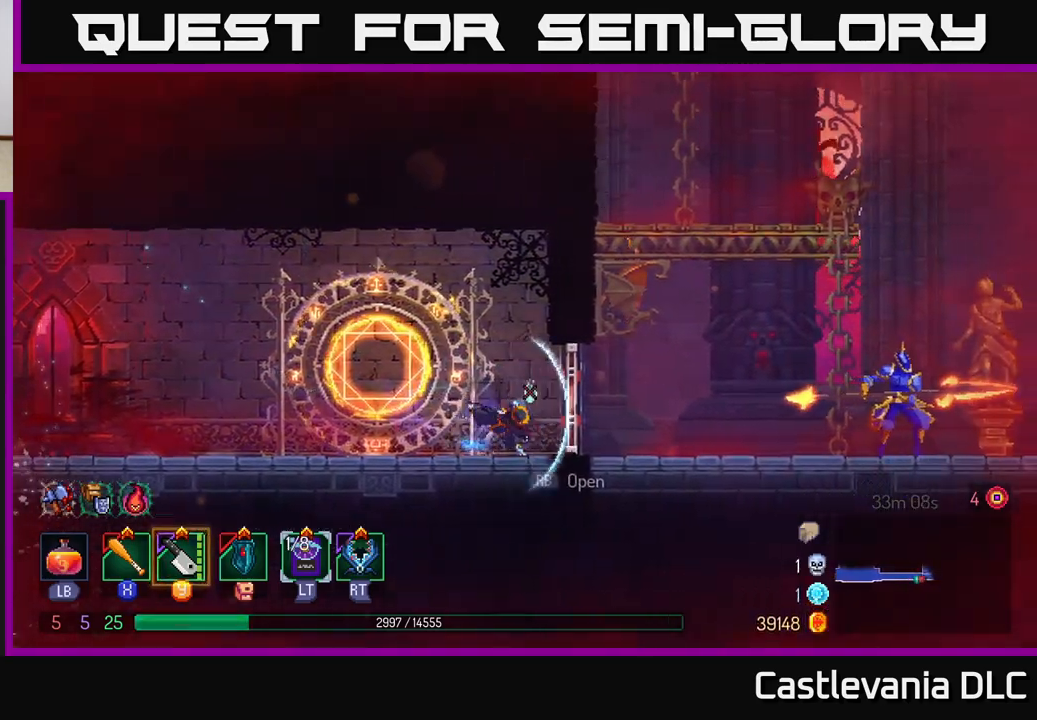
{"buttons": ["B"], "left_stick": "right", "right_stick": "center", "events": [[83, "B", "up"], [217, "Y", "down"], [300, "Y", "up"], [500, "B", "down"]]}
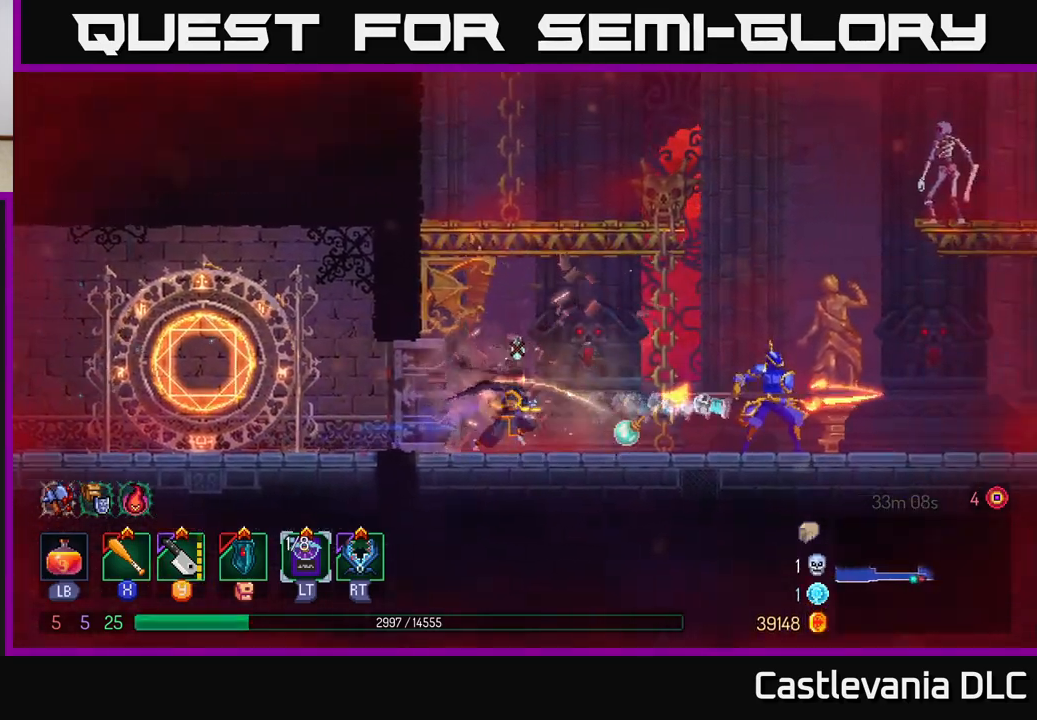
{"buttons": ["X"], "left_stick": "right", "right_stick": "center", "events": [[117, "B", "up"], [417, "X", "down"]]}
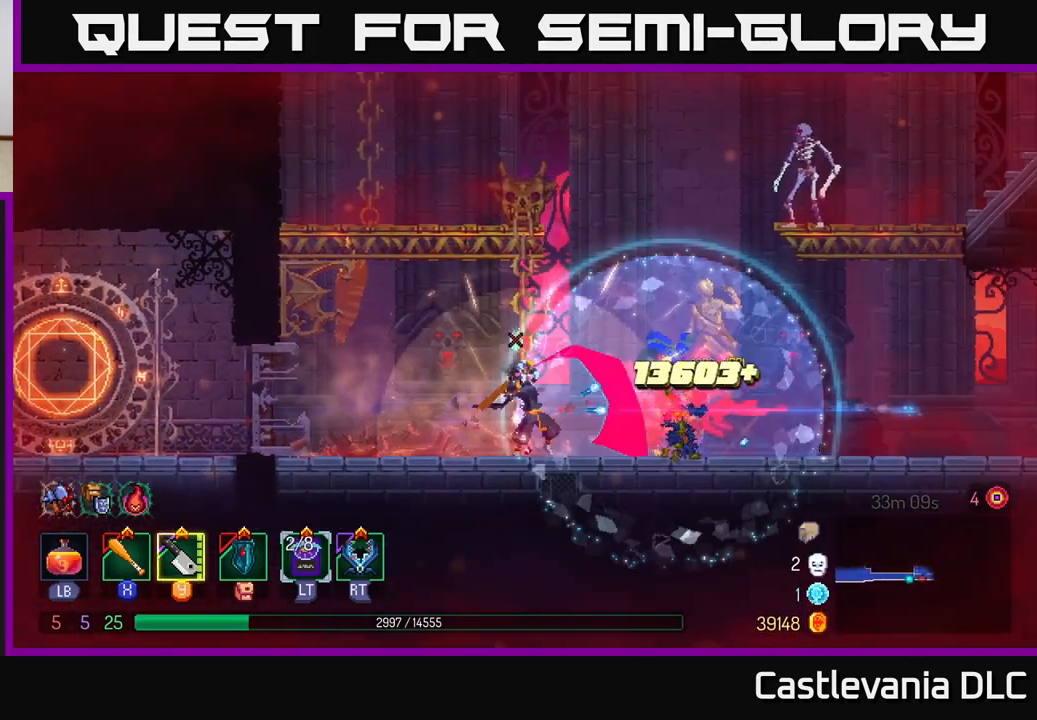
{"buttons": ["A"], "left_stick": "right", "right_stick": "center", "events": [[17, "X", "up"], [483, "A", "down"]]}
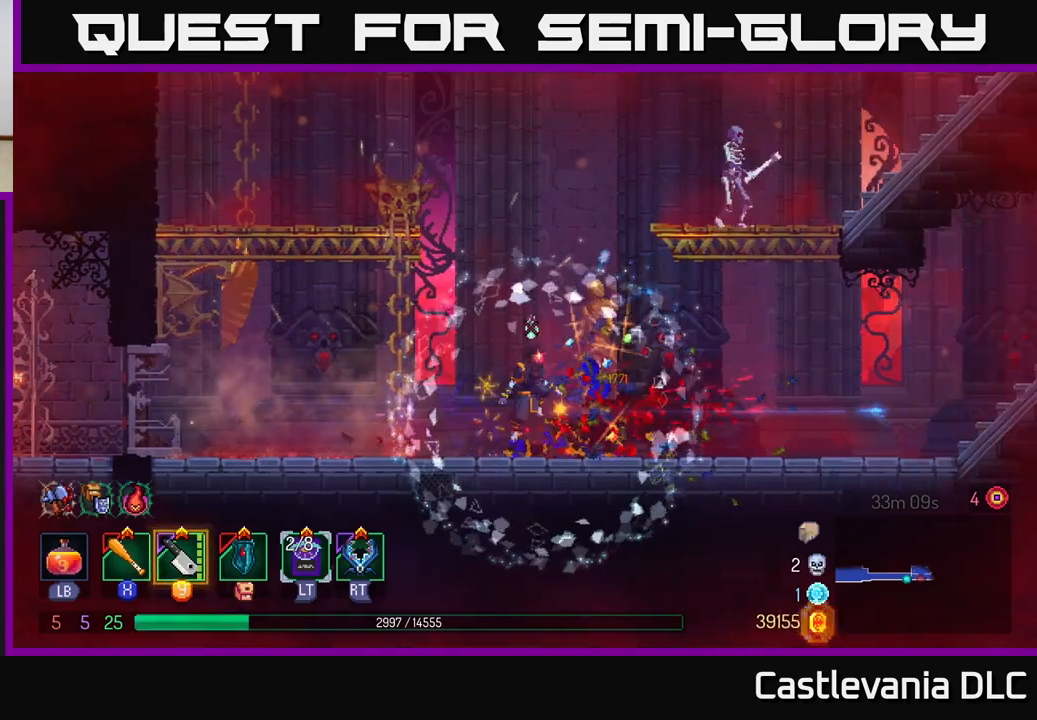
{"buttons": ["Y"], "left_stick": "right", "right_stick": "center", "events": [[133, "A", "up"], [200, "A", "down"], [367, "A", "up"], [500, "Y", "down"]]}
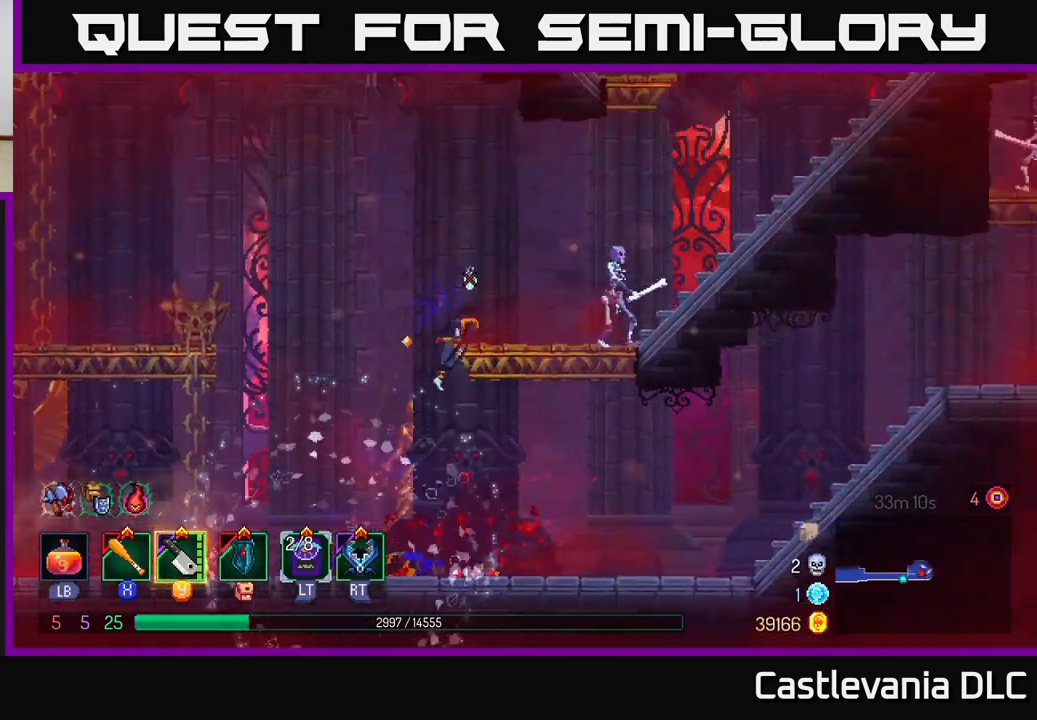
{"buttons": [], "left_stick": "right", "right_stick": "center", "events": [[100, "Y", "up"], [433, "X", "down"], [500, "X", "up"]]}
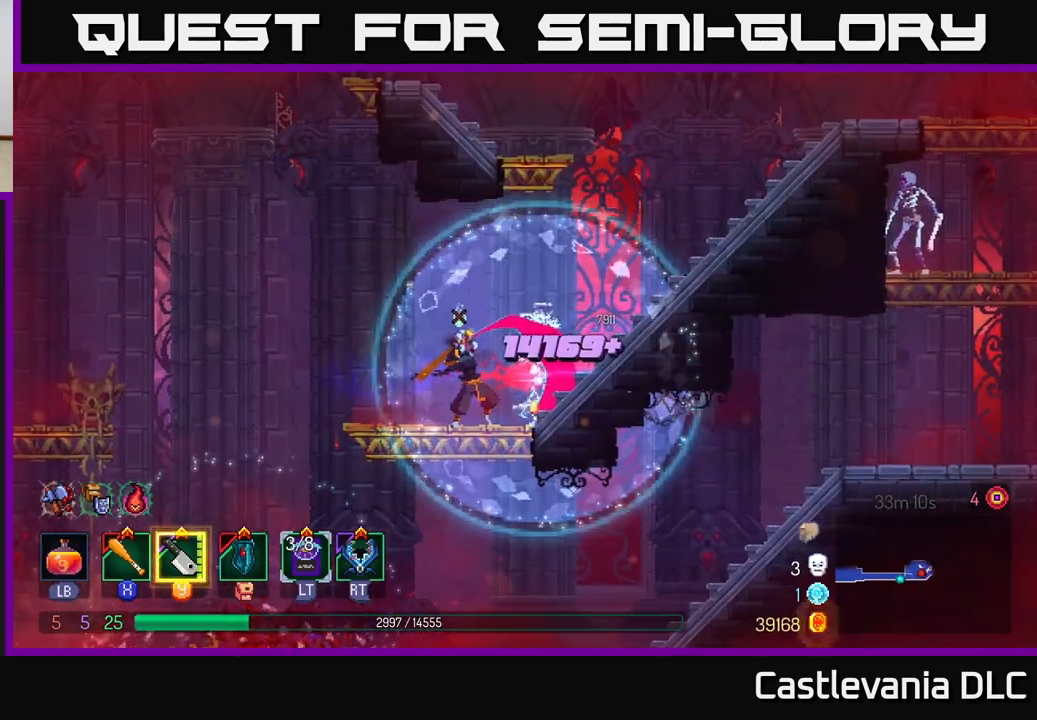
{"buttons": [], "left_stick": "right", "right_stick": "center", "events": [[183, "left_stick", "center"], [250, "left_stick", "right"], [283, "B", "down"], [417, "B", "up"]]}
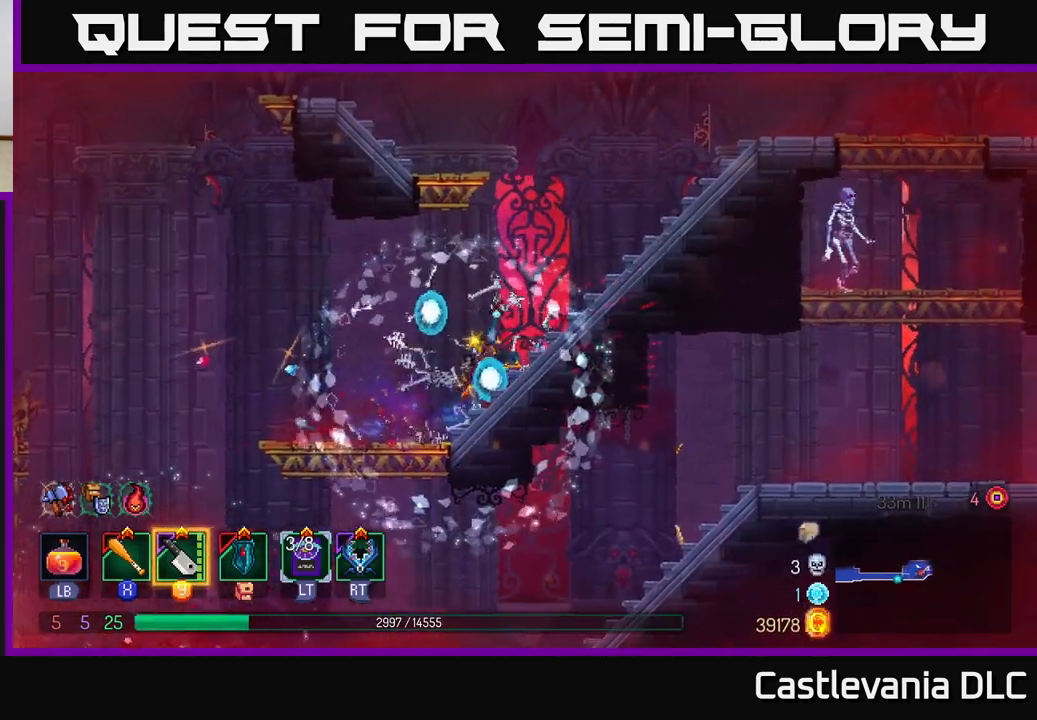
{"buttons": [], "left_stick": "right", "right_stick": "center", "events": []}